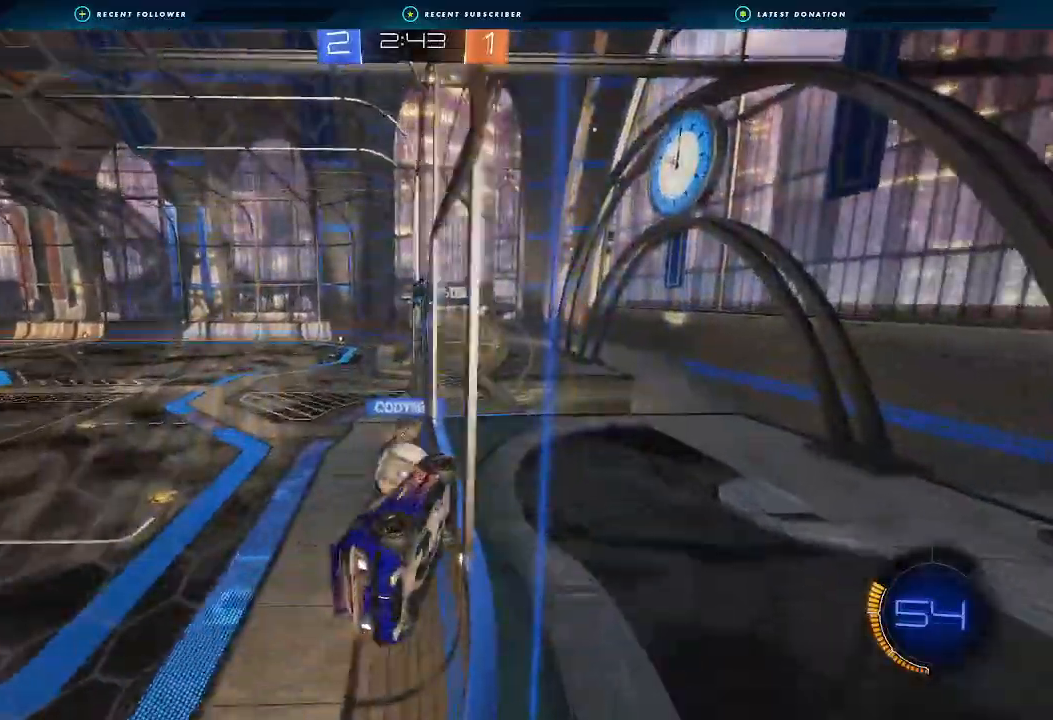
Gameplay with a controller (Xbox layout); each line is a JSON object with the inputs held at the frame after it. "events" lists button and stick changes between this image and that frame as [ms after this image, input, new state], when the widget could be followed in between.
{"buttons": ["R2"], "left_stick": "center", "right_stick": "center", "events": []}
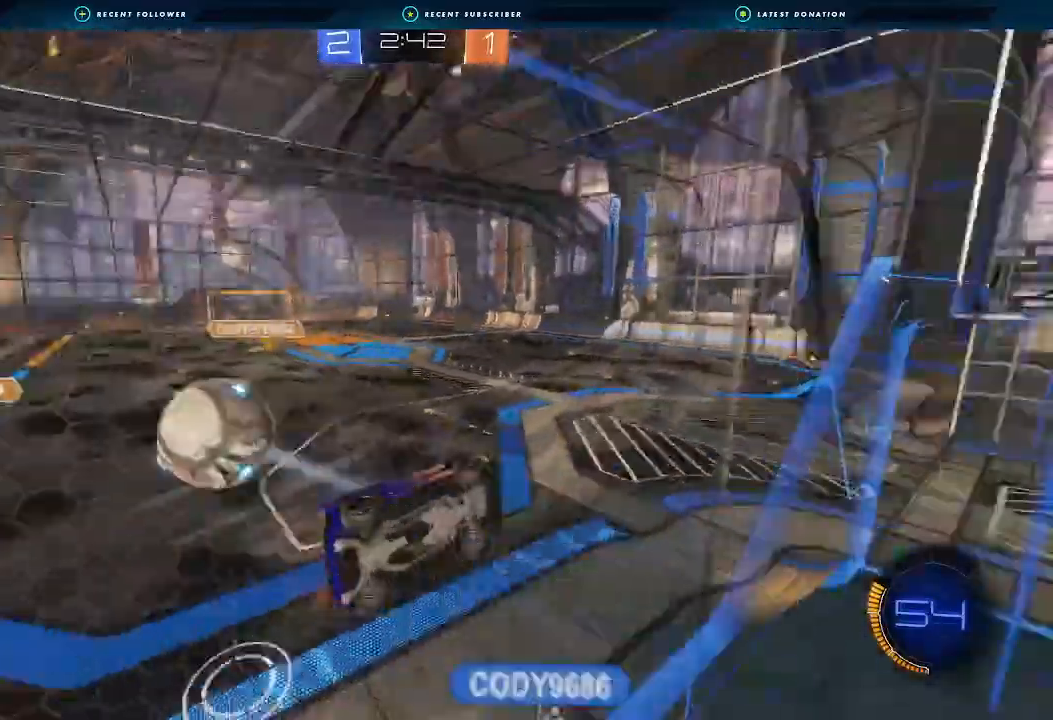
{"buttons": ["L2"], "left_stick": "left", "right_stick": "center", "events": [[100, "left_stick", "left"], [267, "R2", "up"], [333, "L2", "down"]]}
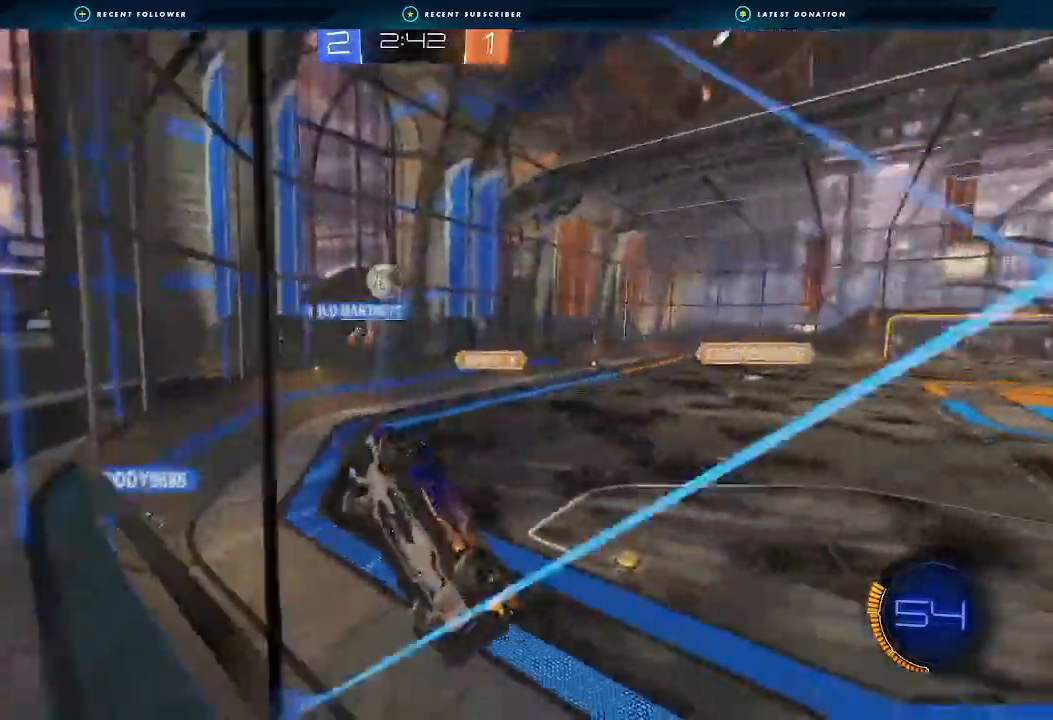
{"buttons": [], "left_stick": "center", "right_stick": "center", "events": [[100, "L2", "up"], [267, "L2", "down"], [333, "L2", "up"], [400, "left_stick", "center"]]}
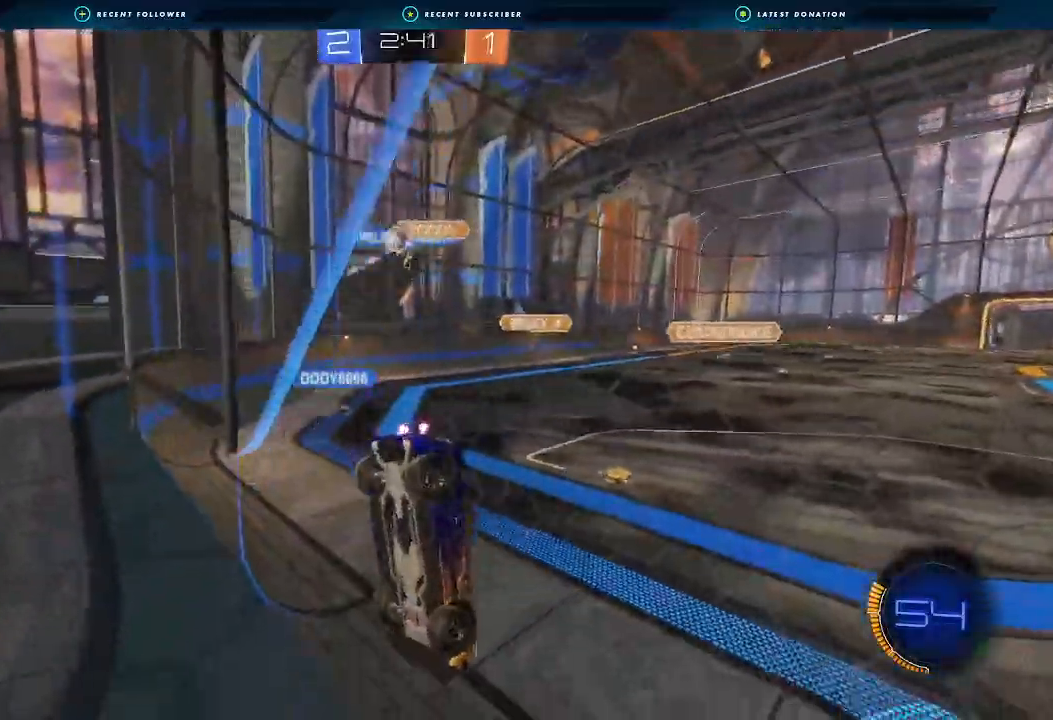
{"buttons": ["L2"], "left_stick": "down-right", "right_stick": "center", "events": [[100, "left_stick", "left"], [233, "left_stick", "down-left"], [300, "L2", "down"], [367, "left_stick", "down-right"]]}
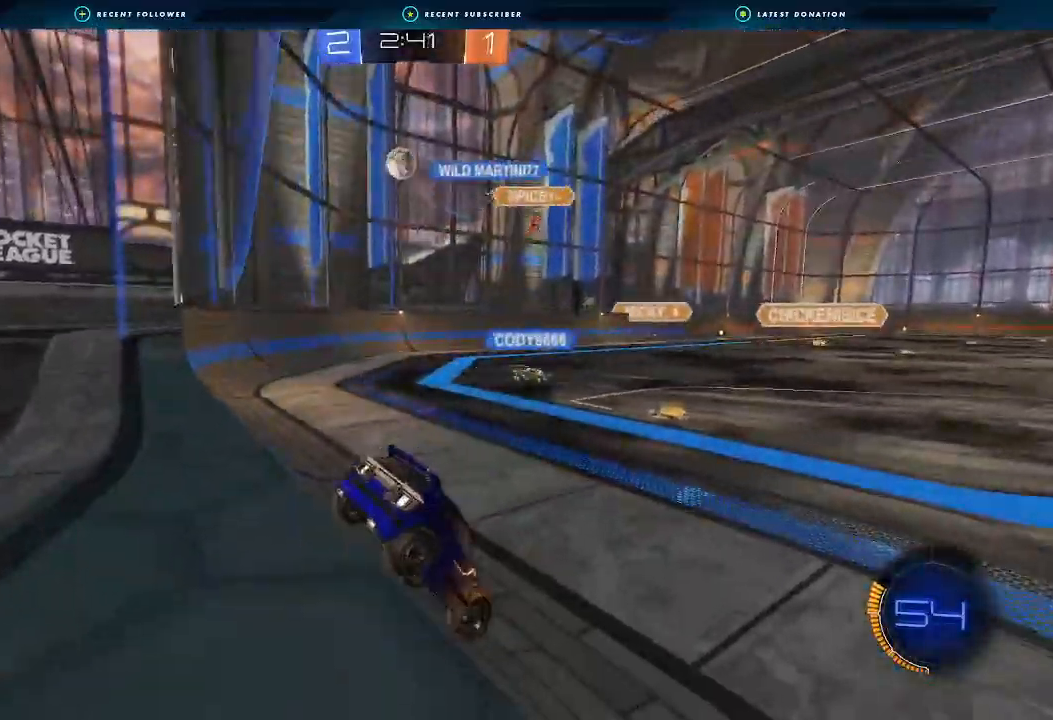
{"buttons": [], "left_stick": "center", "right_stick": "center", "events": [[467, "L2", "up"], [500, "left_stick", "center"]]}
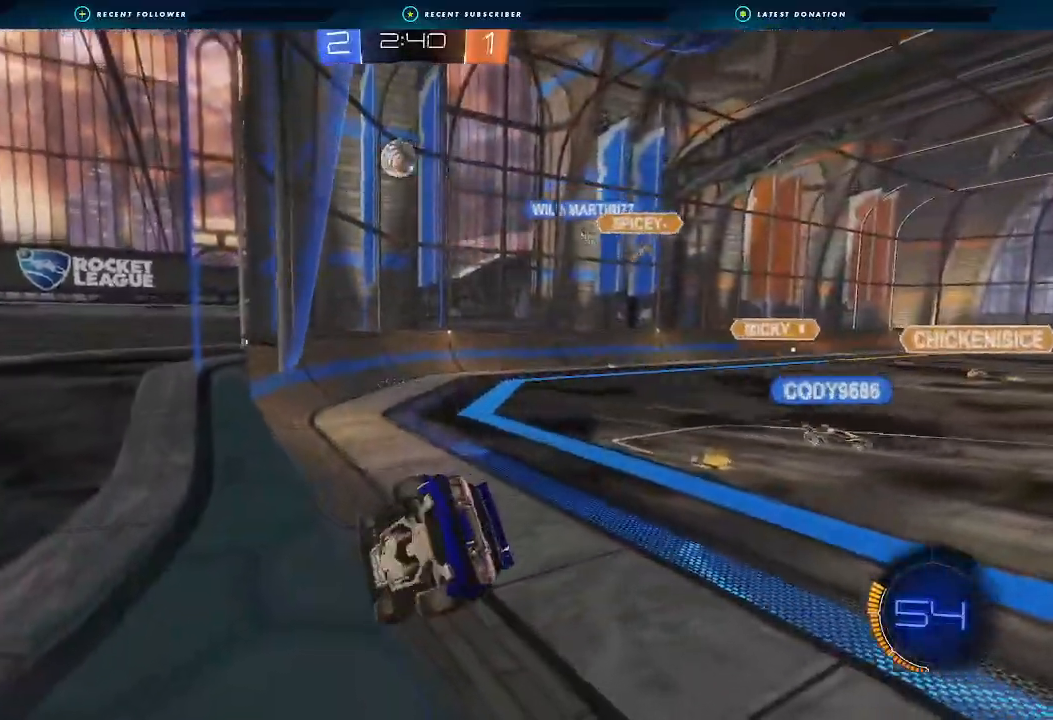
{"buttons": ["R2"], "left_stick": "center", "right_stick": "center", "events": [[333, "R2", "down"]]}
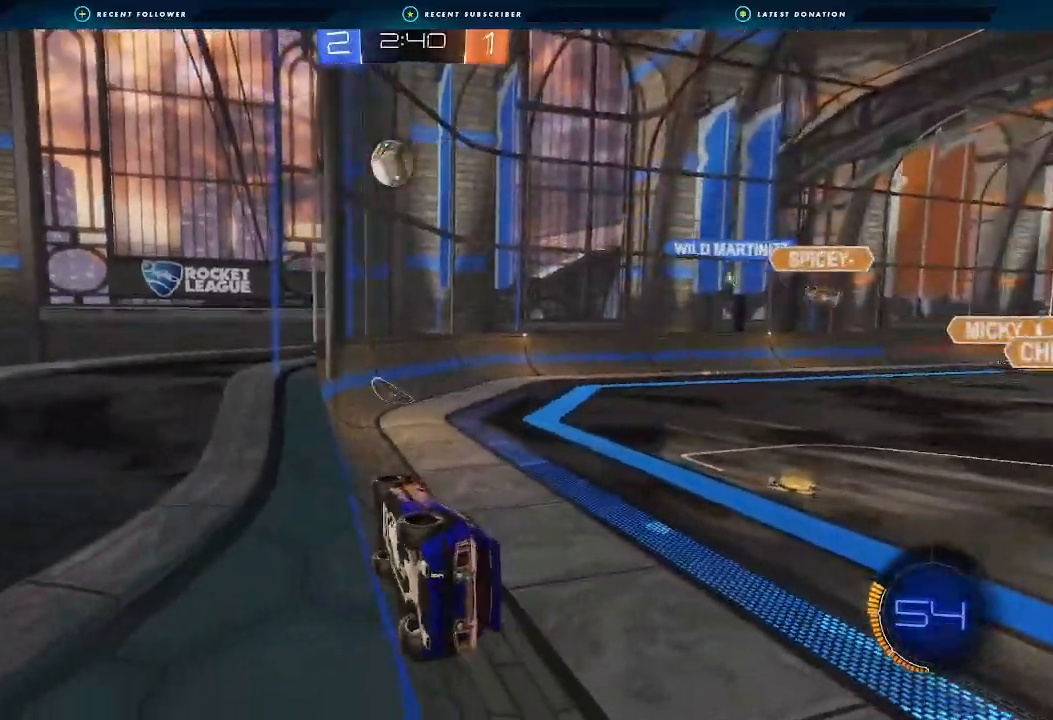
{"buttons": [], "left_stick": "left", "right_stick": "center", "events": [[233, "left_stick", "right"], [400, "left_stick", "center"], [500, "R2", "up"], [500, "left_stick", "left"]]}
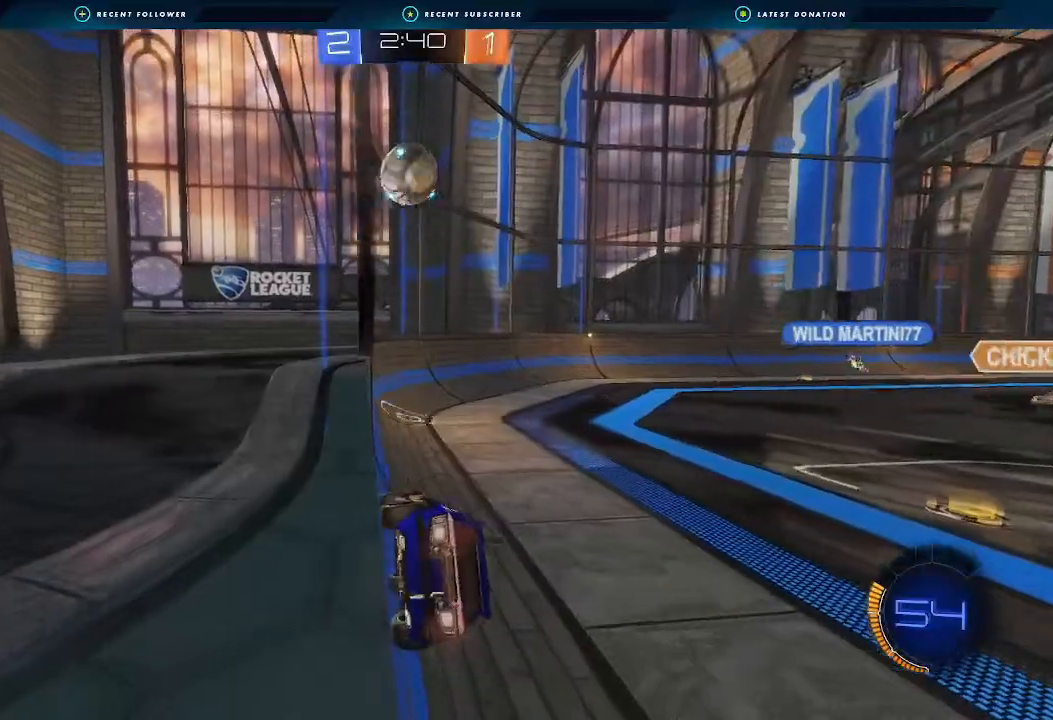
{"buttons": [], "left_stick": "right", "right_stick": "center", "events": [[200, "left_stick", "center"], [300, "left_stick", "right"]]}
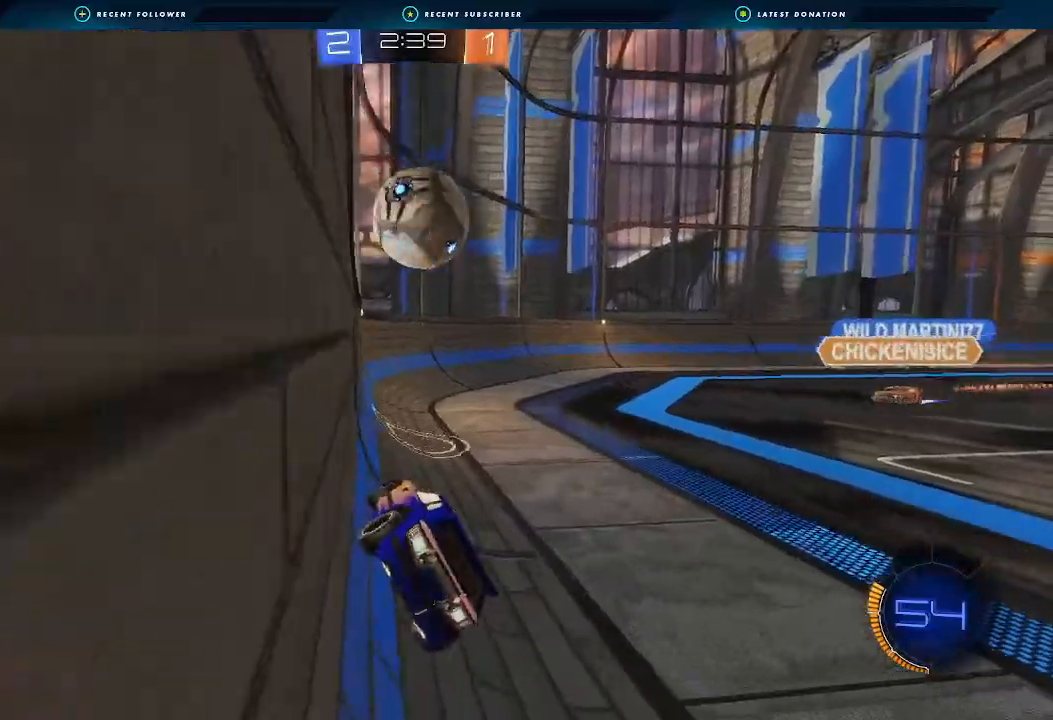
{"buttons": ["B", "R2"], "left_stick": "right", "right_stick": "center", "events": [[100, "R2", "down"], [267, "B", "down"]]}
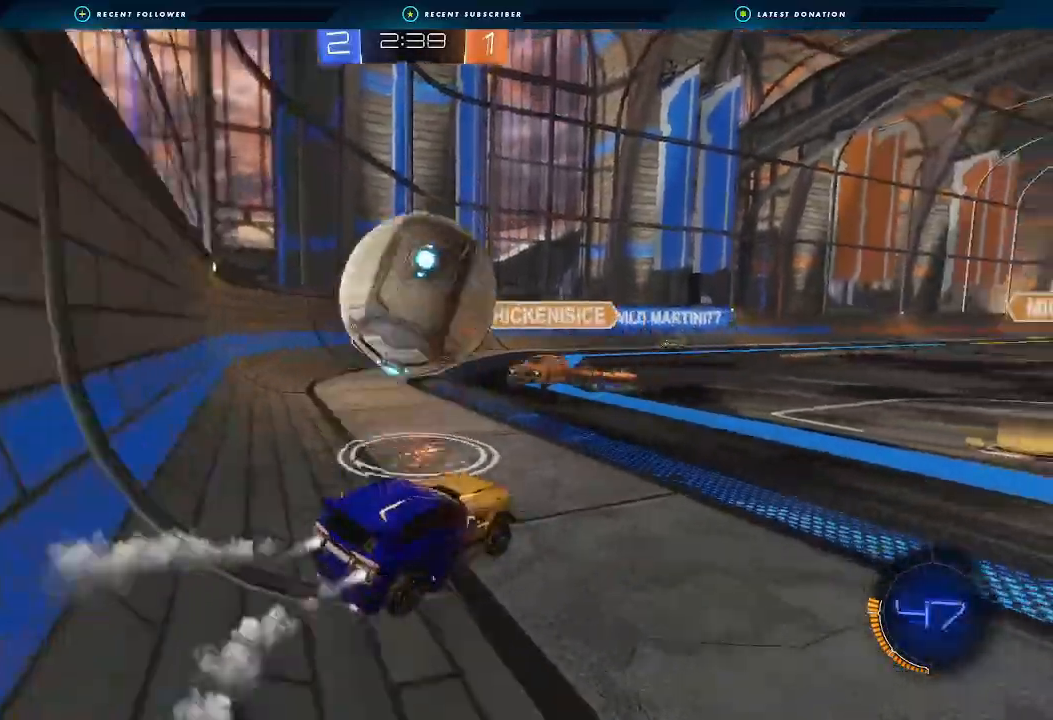
{"buttons": ["R2"], "left_stick": "right", "right_stick": "center", "events": [[133, "B", "up"], [133, "left_stick", "center"], [233, "R2", "up"], [267, "L2", "down"], [267, "left_stick", "left"], [333, "L2", "up"], [400, "R2", "down"], [400, "left_stick", "right"]]}
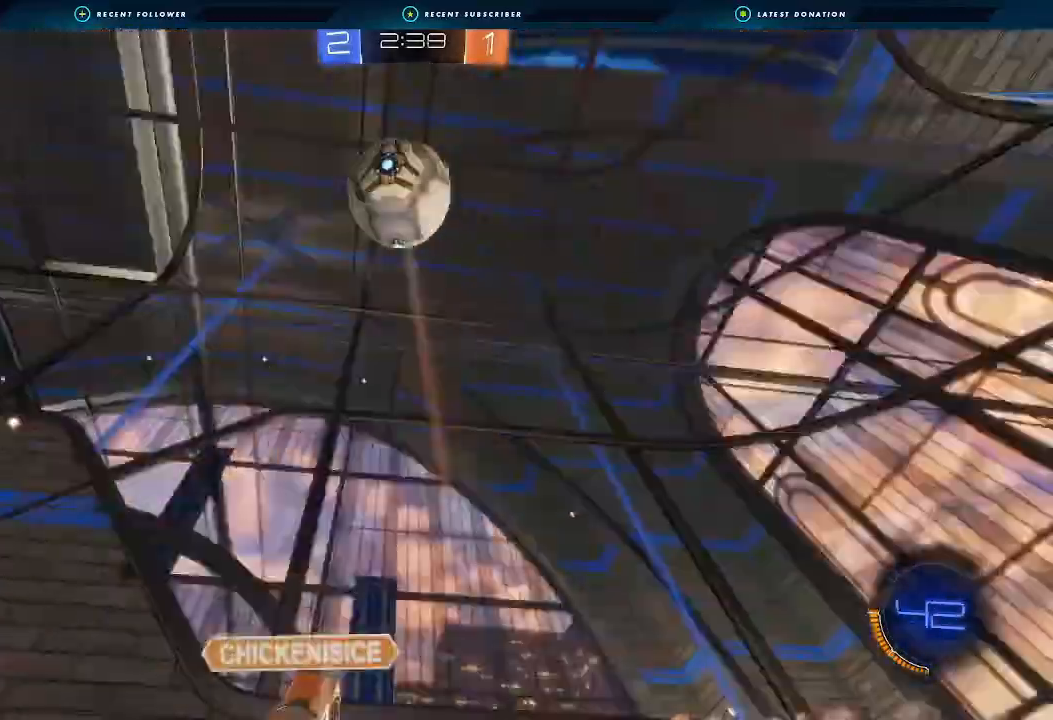
{"buttons": ["R2"], "left_stick": "right", "right_stick": "center", "events": [[200, "Y", "down"], [300, "Y", "up"]]}
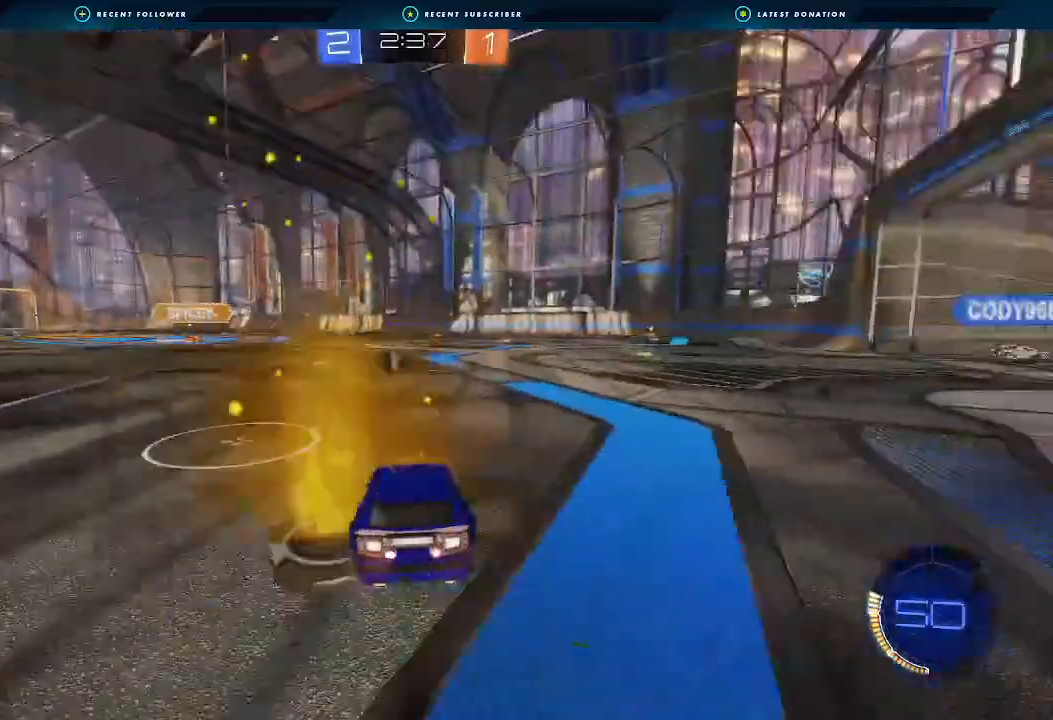
{"buttons": ["R2"], "left_stick": "center", "right_stick": "center", "events": [[300, "Y", "down"], [400, "Y", "up"], [433, "left_stick", "center"]]}
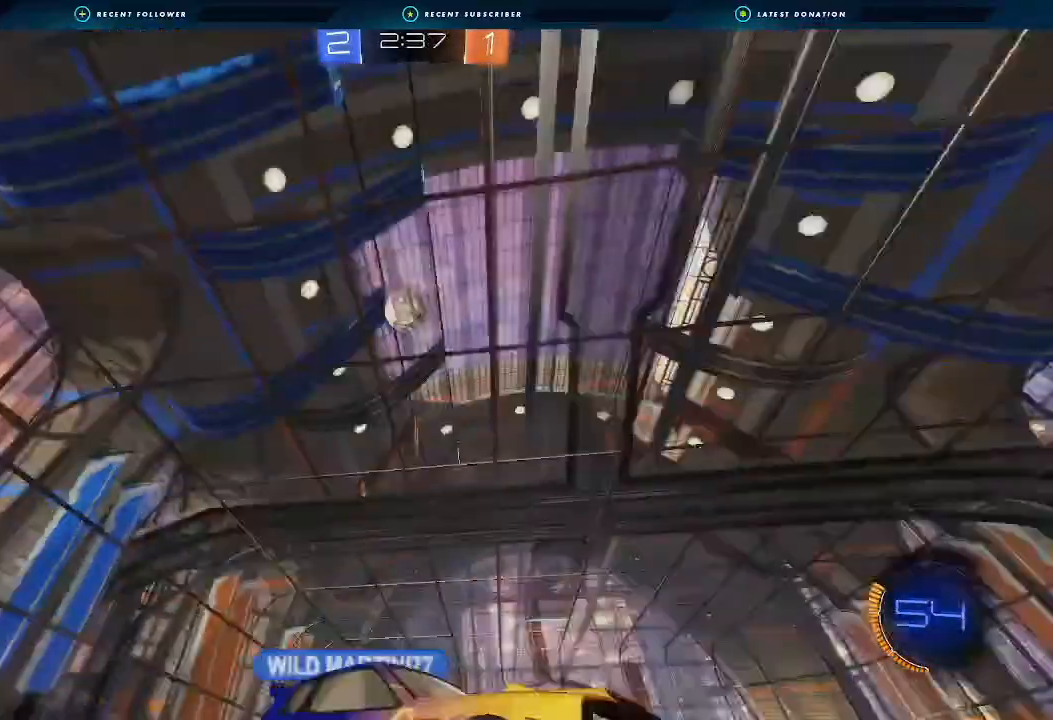
{"buttons": ["R2"], "left_stick": "left", "right_stick": "center", "events": [[167, "left_stick", "left"], [233, "L1", "down"], [267, "R2", "up"], [367, "L1", "up"], [367, "R2", "down"]]}
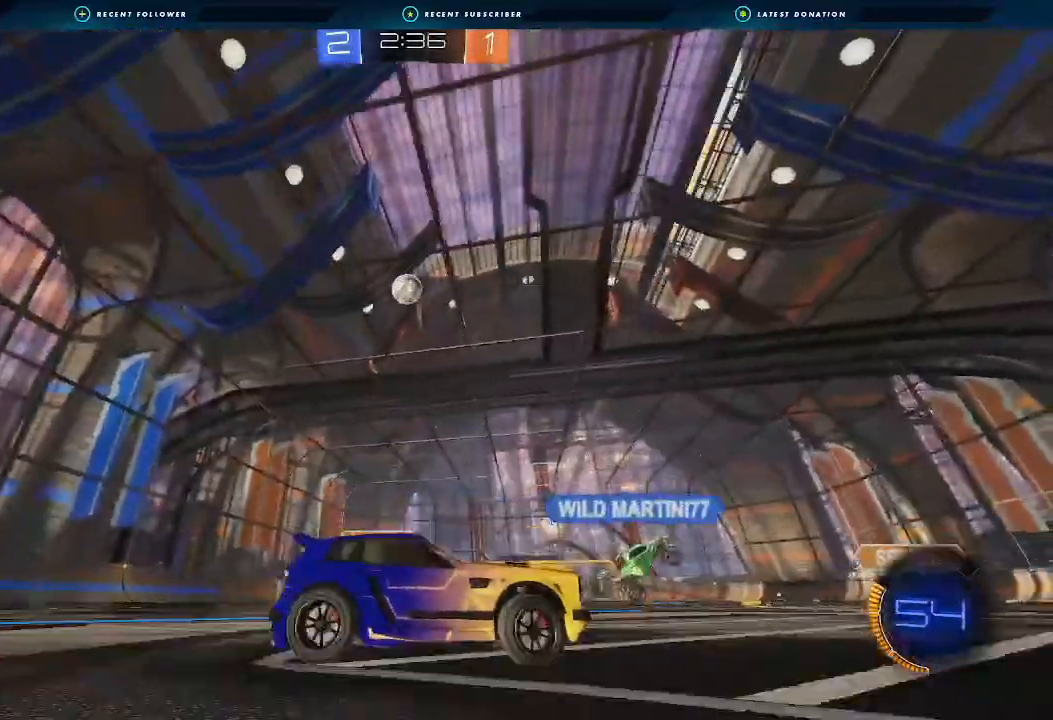
{"buttons": ["R2"], "left_stick": "center", "right_stick": "center", "events": [[367, "left_stick", "center"]]}
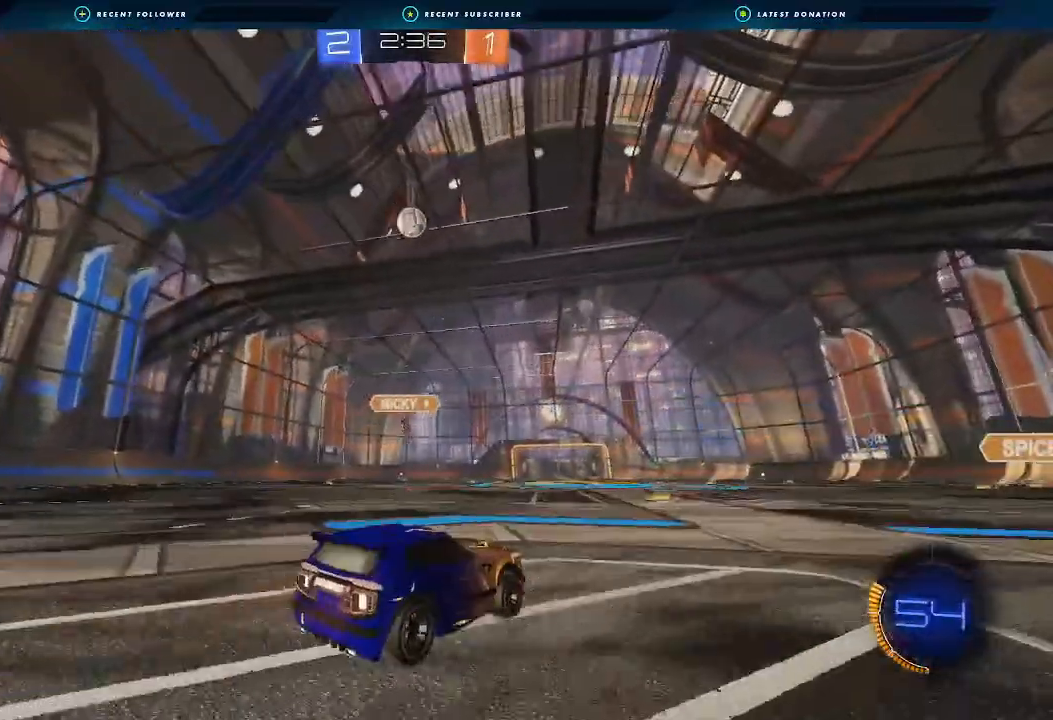
{"buttons": [], "left_stick": "center", "right_stick": "center", "events": [[233, "R2", "up"]]}
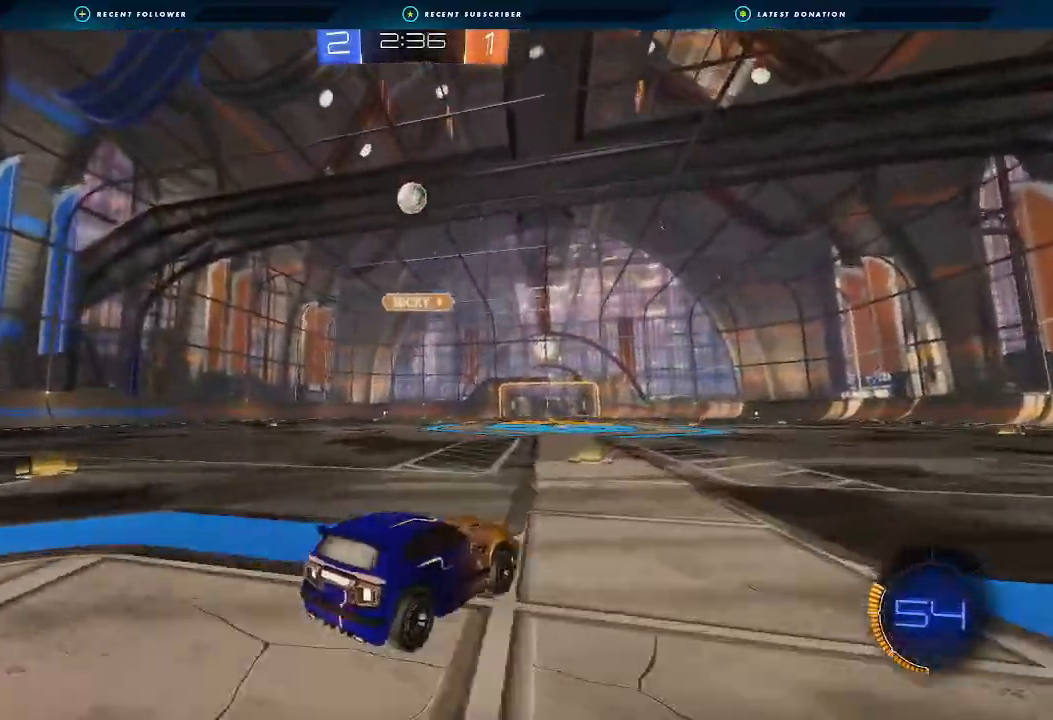
{"buttons": [], "left_stick": "center", "right_stick": "center", "events": [[67, "L2", "down"], [67, "left_stick", "down-left"], [333, "L2", "up"], [367, "left_stick", "center"]]}
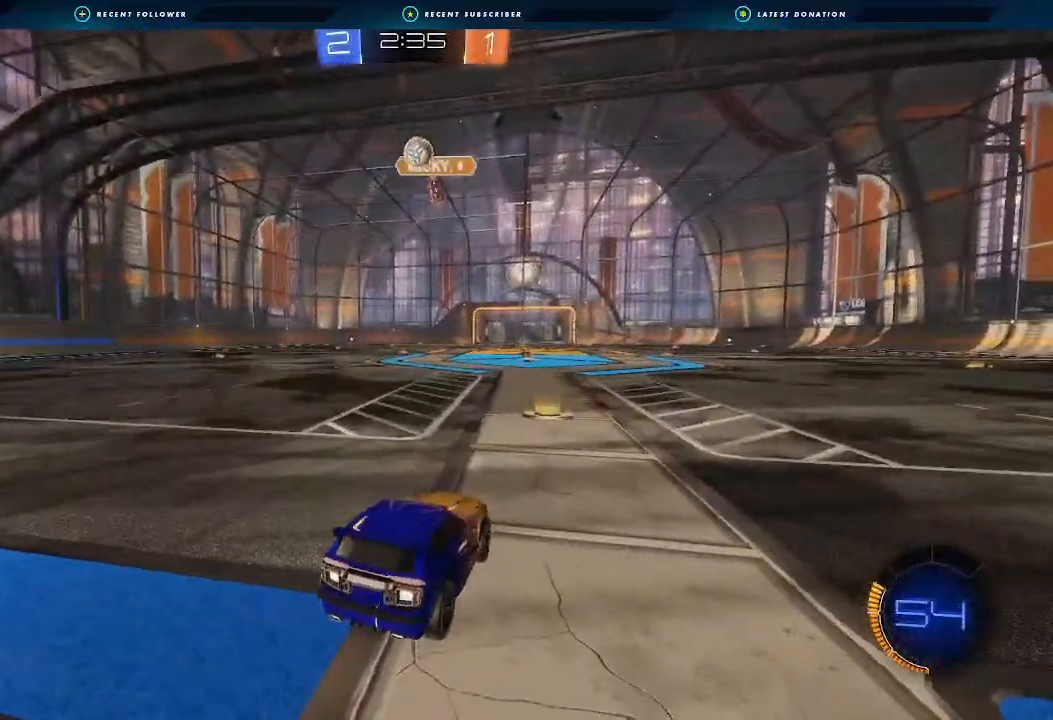
{"buttons": ["R2"], "left_stick": "left", "right_stick": "center", "events": [[267, "left_stick", "left"], [300, "R2", "down"]]}
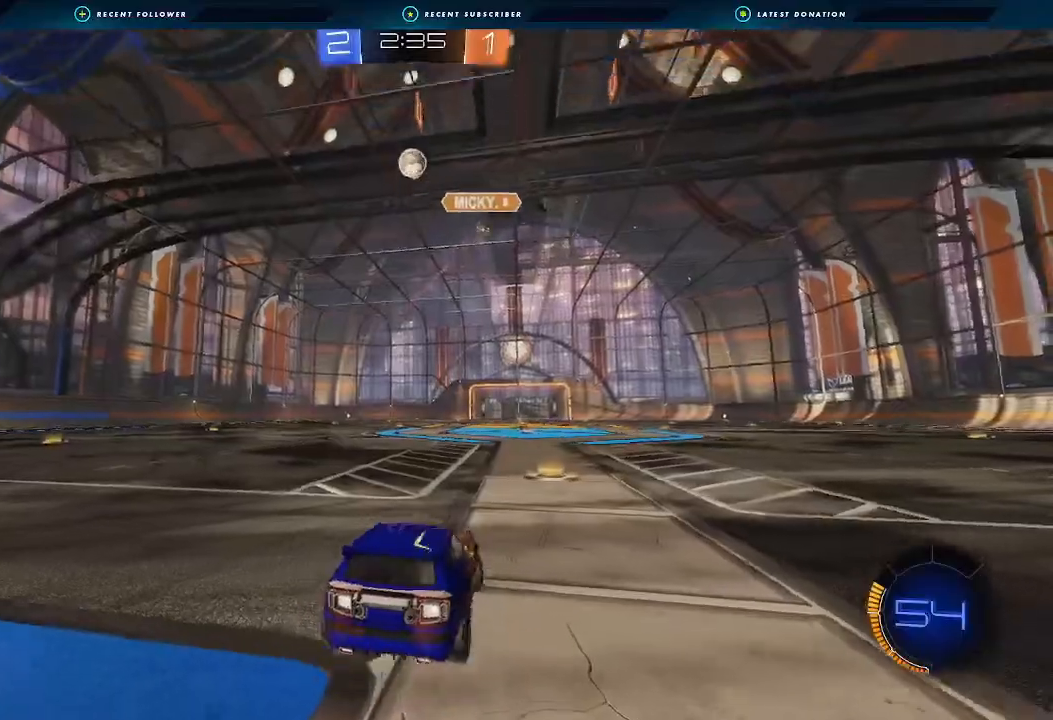
{"buttons": ["R2"], "left_stick": "down-right", "right_stick": "center", "events": [[33, "left_stick", "center"], [100, "left_stick", "down-left"], [500, "left_stick", "down-right"]]}
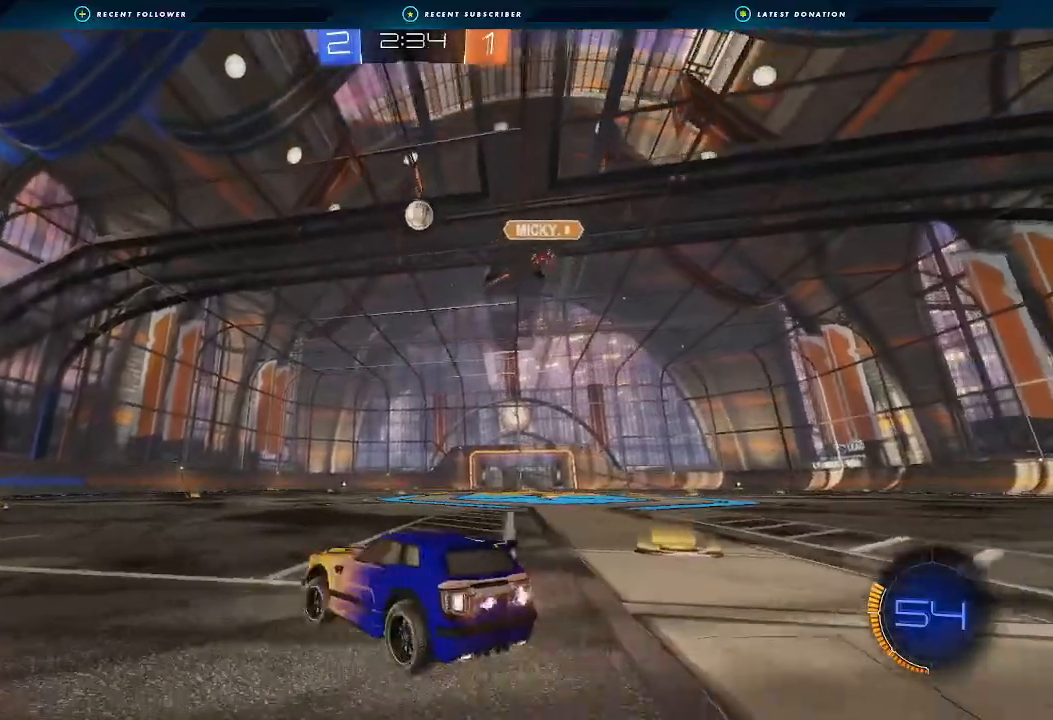
{"buttons": ["R2"], "left_stick": "center", "right_stick": "center", "events": [[33, "left_stick", "right"], [267, "left_stick", "center"]]}
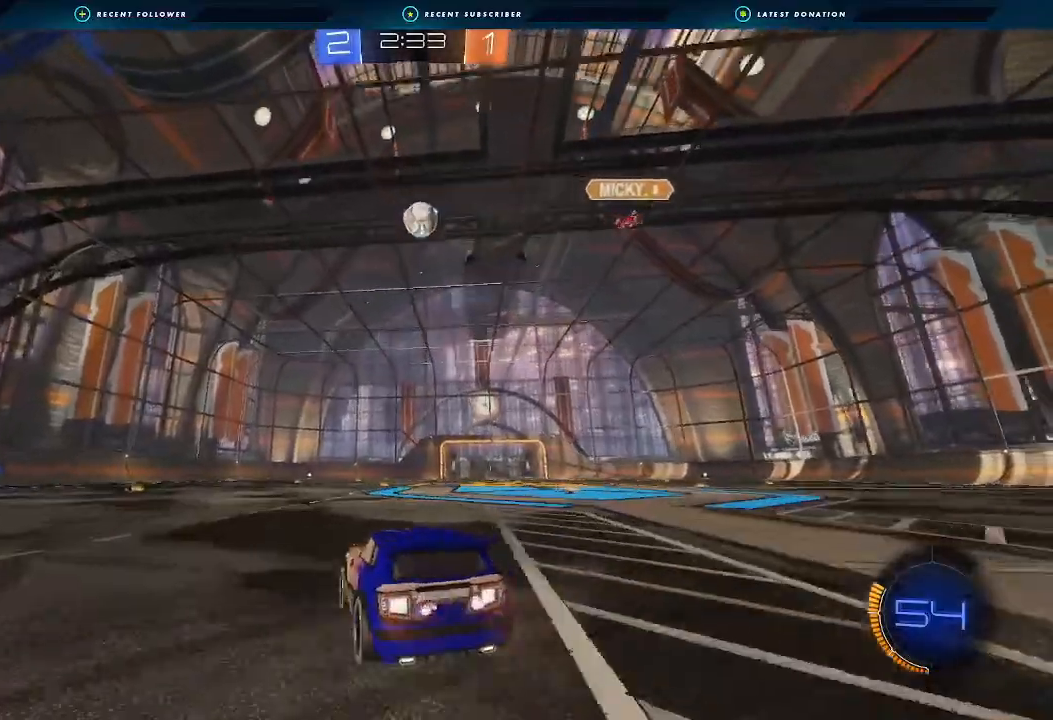
{"buttons": ["B", "R2"], "left_stick": "center", "right_stick": "center", "events": [[33, "B", "down"], [33, "left_stick", "right"], [133, "left_stick", "center"], [267, "B", "up"], [400, "left_stick", "right"], [467, "B", "down"], [467, "left_stick", "center"]]}
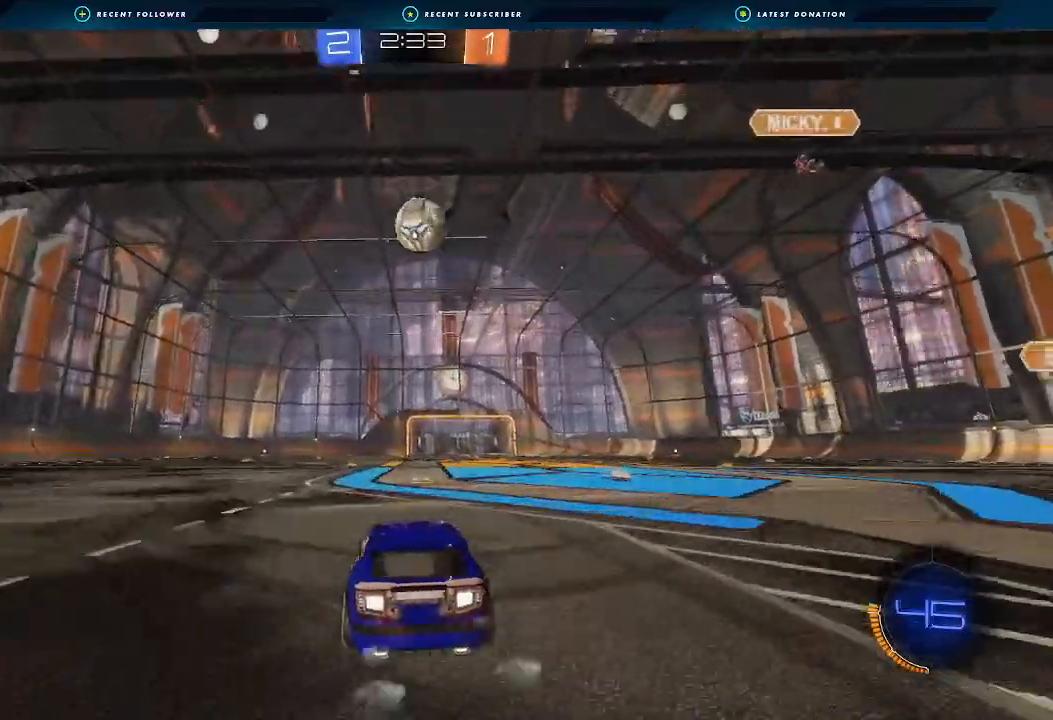
{"buttons": ["A", "B", "L1", "R2", "L3"], "left_stick": "up-right", "right_stick": "center", "events": [[33, "B", "up"], [300, "left_stick", "down-right"], [333, "A", "down"], [333, "B", "down"], [467, "A", "up"], [467, "L1", "down"], [500, "A", "down"], [500, "L3", "down"], [500, "left_stick", "up-right"]]}
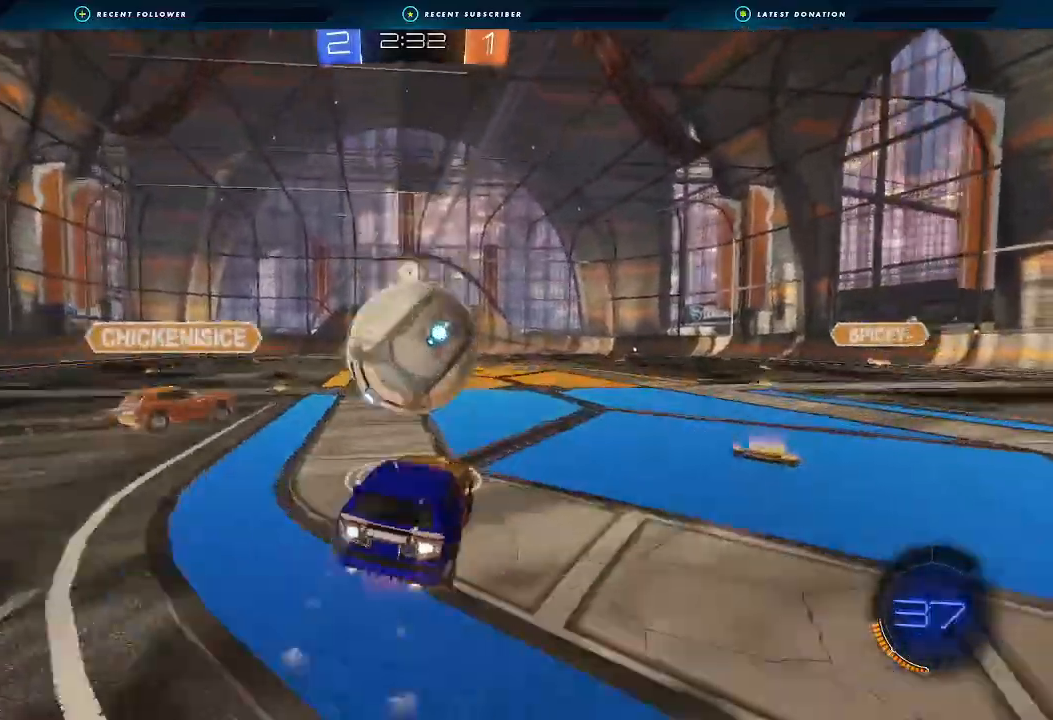
{"buttons": ["L1", "R2"], "left_stick": "right", "right_stick": "center", "events": [[100, "left_stick", "right"], [167, "L3", "up"], [233, "A", "up"], [367, "B", "up"]]}
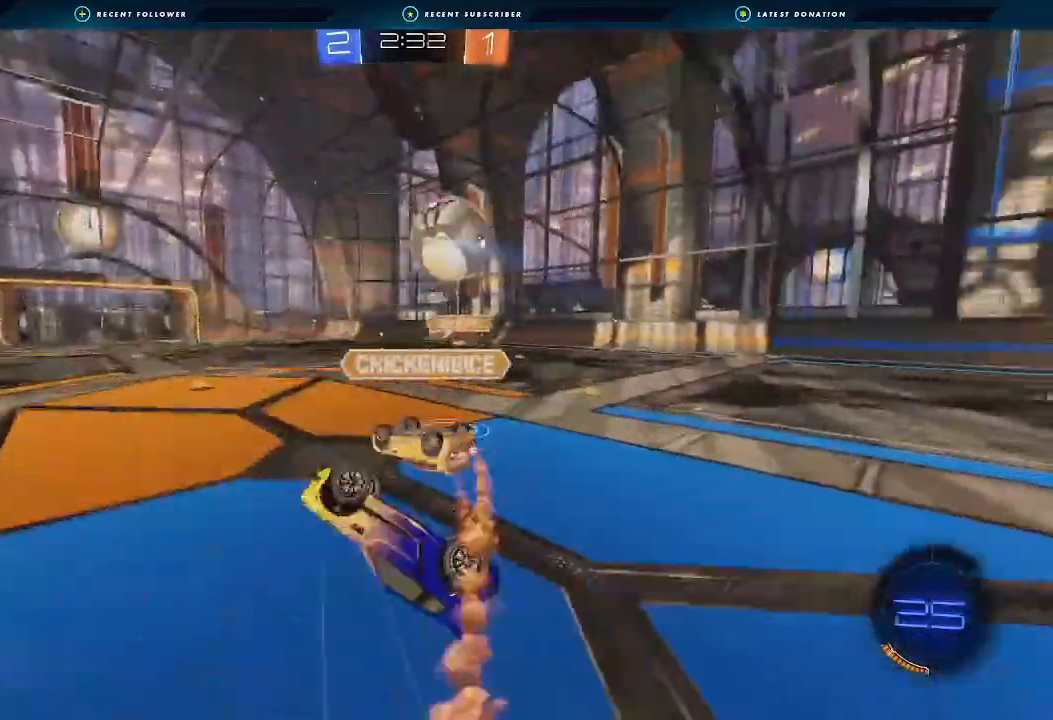
{"buttons": ["R2"], "left_stick": "center", "right_stick": "center", "events": [[233, "L1", "up"], [233, "left_stick", "center"]]}
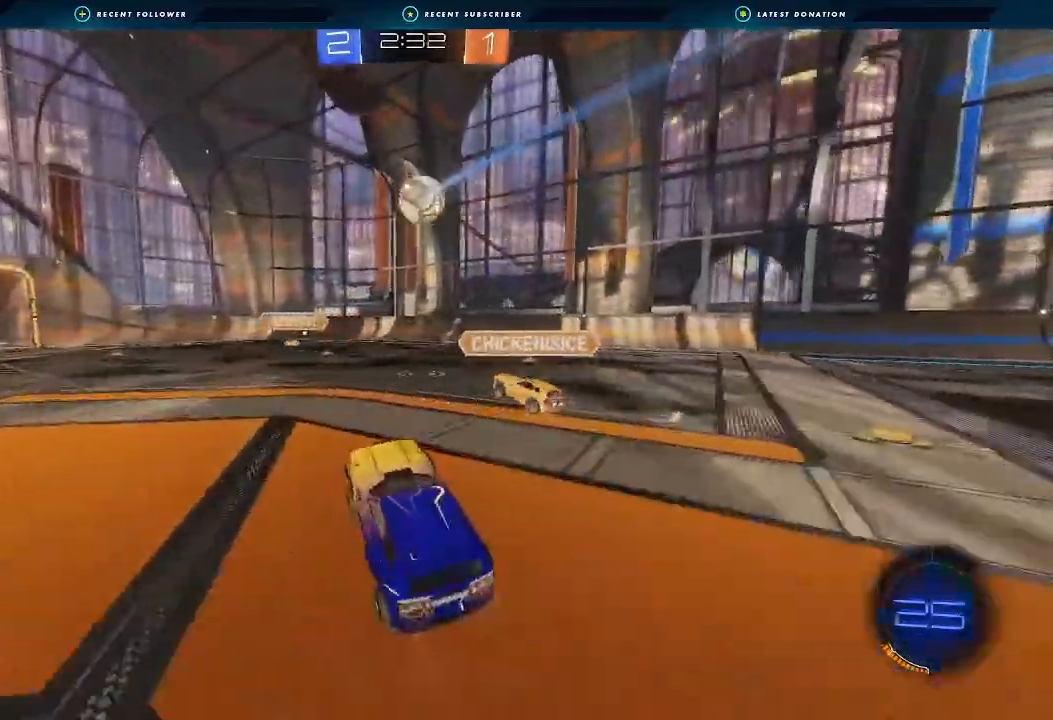
{"buttons": ["B", "R2"], "left_stick": "center", "right_stick": "center", "events": [[33, "left_stick", "right"], [233, "left_stick", "center"], [300, "B", "down"], [400, "left_stick", "right"], [500, "left_stick", "center"]]}
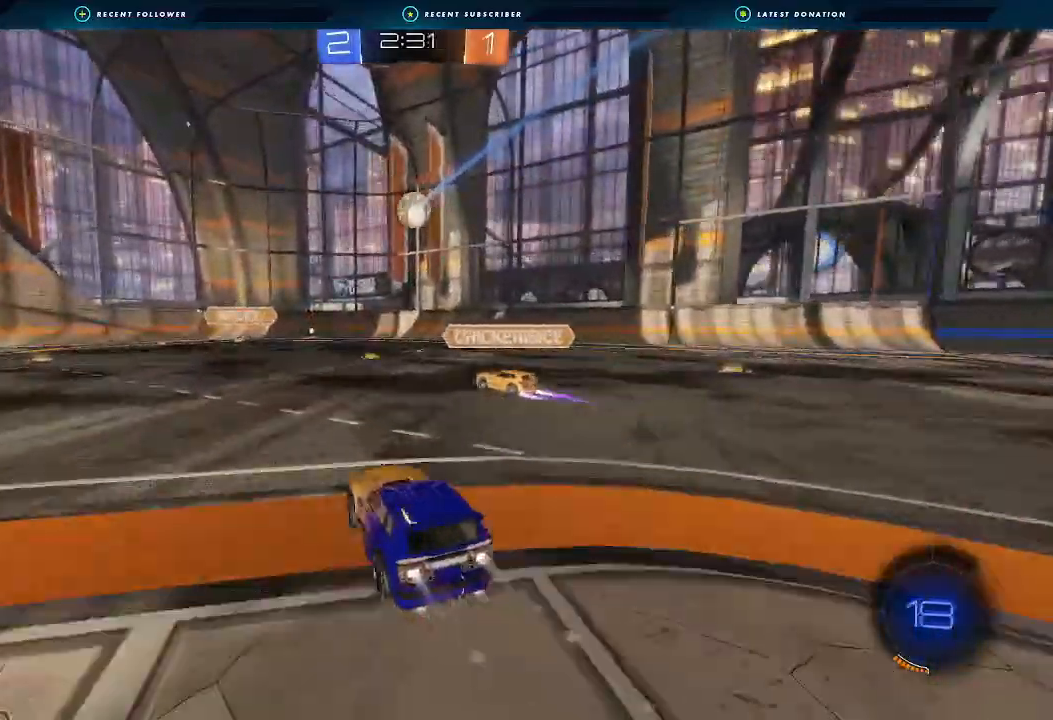
{"buttons": ["B", "R2"], "left_stick": "center", "right_stick": "center", "events": [[33, "B", "up"], [200, "B", "down"], [400, "left_stick", "right"], [467, "left_stick", "center"]]}
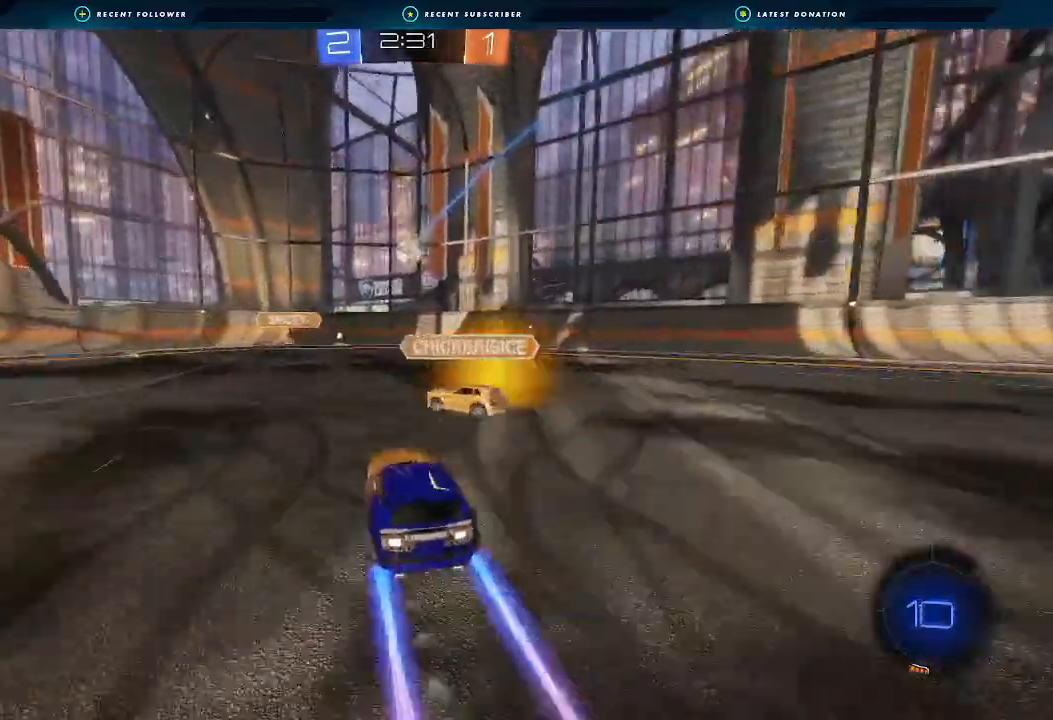
{"buttons": ["B", "R2"], "left_stick": "left", "right_stick": "center"}
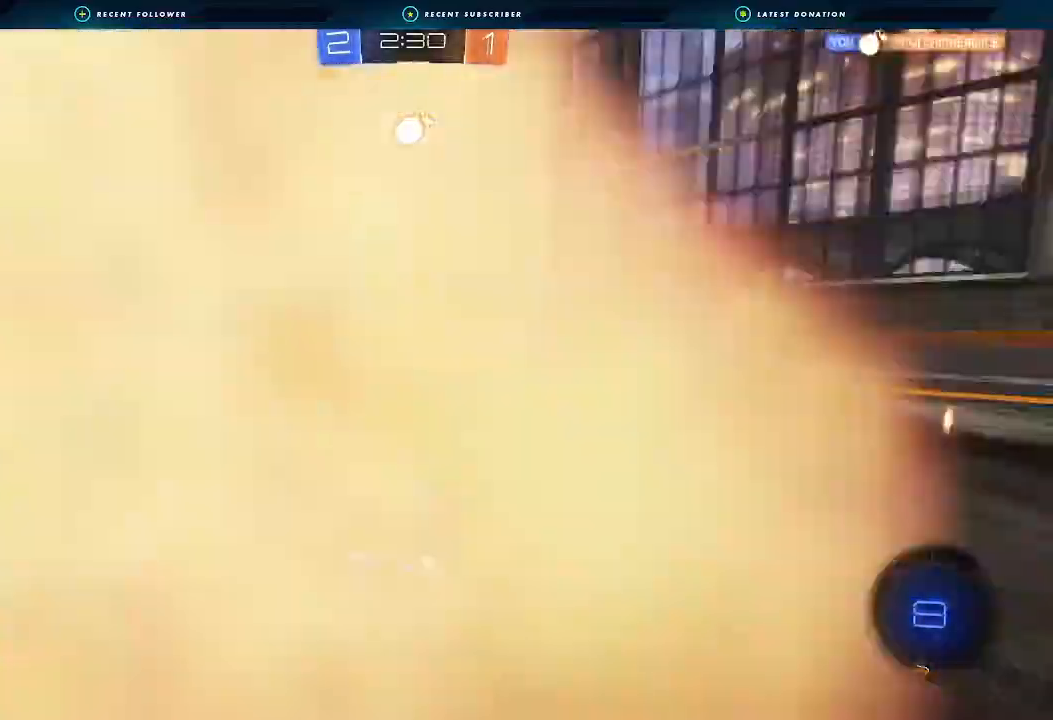
{"buttons": ["A", "B", "L1", "R2", "L3"], "left_stick": "up-left", "right_stick": "center", "events": [[133, "B", "up"], [233, "B", "down"], [267, "A", "down"], [300, "left_stick", "down-right"], [367, "A", "up"], [433, "A", "down"], [433, "L1", "down"], [433, "L3", "down"], [433, "left_stick", "up-left"]]}